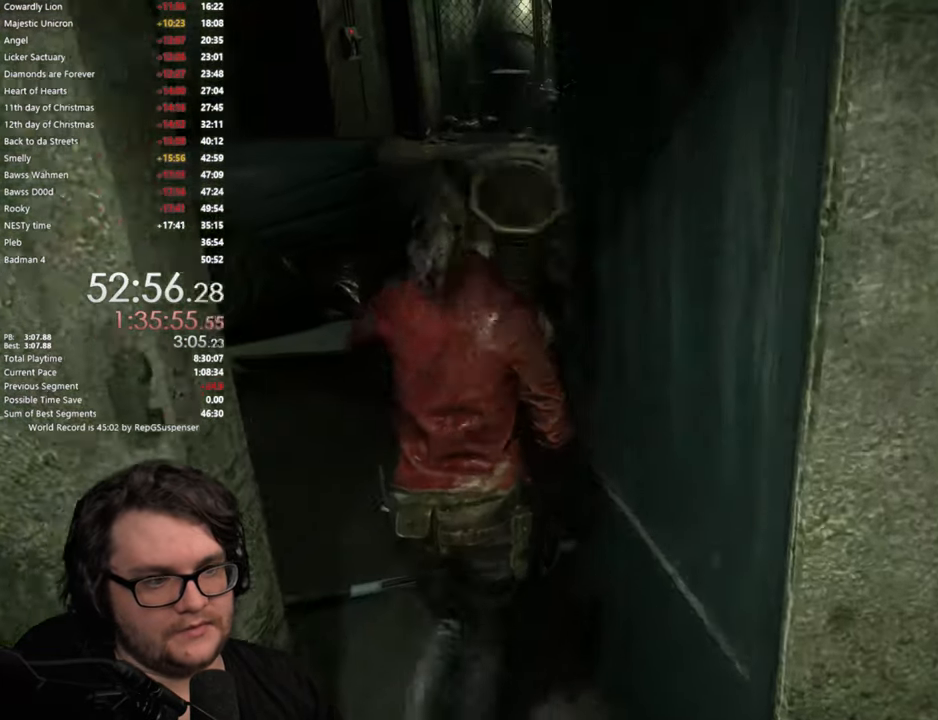
Gameplay with a controller (PlayStation layout); each line is a JSON object with the inputs held at the frame after it. "events" lists button and stick changes between this image and that frame as [ms after this image, input, new state], when the widget could be followed in between. Not read: L1 R3.
{"buttons": [], "left_stick": "up", "right_stick": "left", "events": [[151, "right_stick", "left"]]}
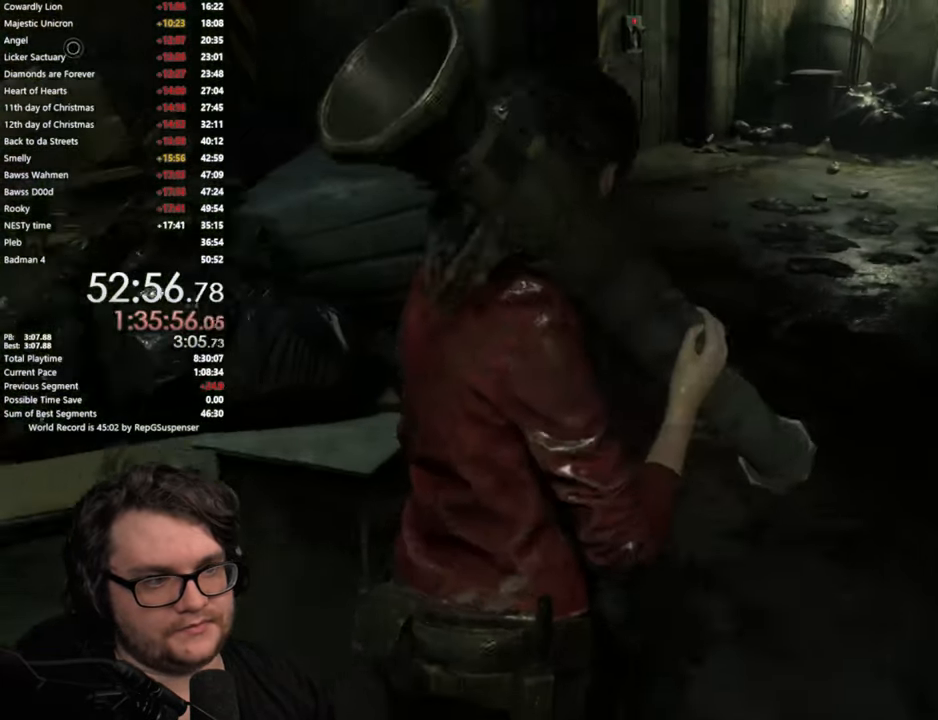
{"buttons": [], "left_stick": "up", "right_stick": "center", "events": [[50, "right_stick", "center"]]}
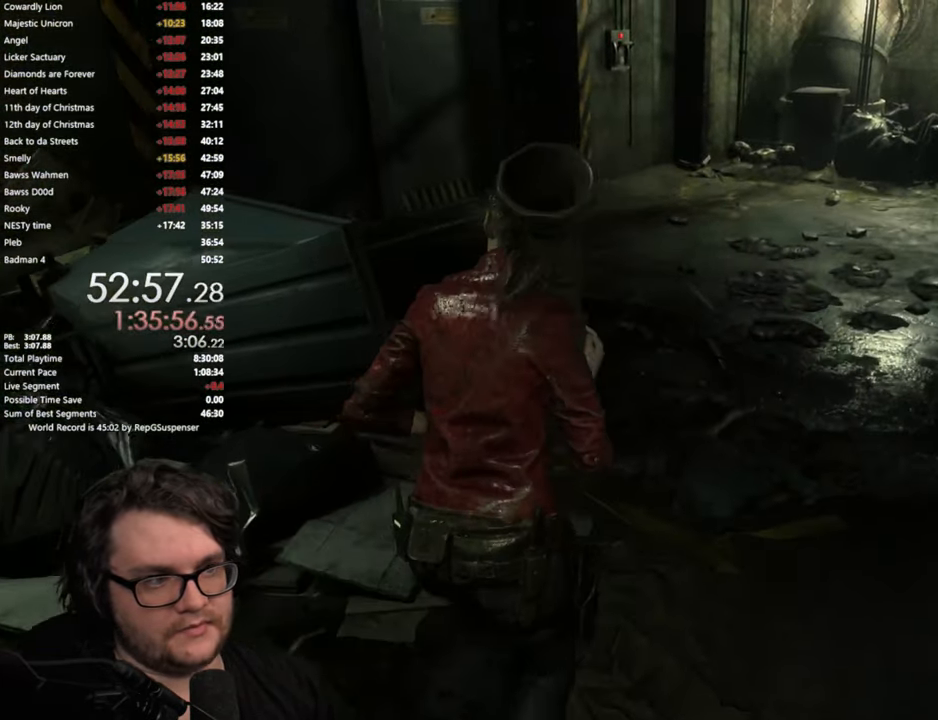
{"buttons": [], "left_stick": "up", "right_stick": "center", "events": [[34, "right_stick", "left"], [284, "right_stick", "center"]]}
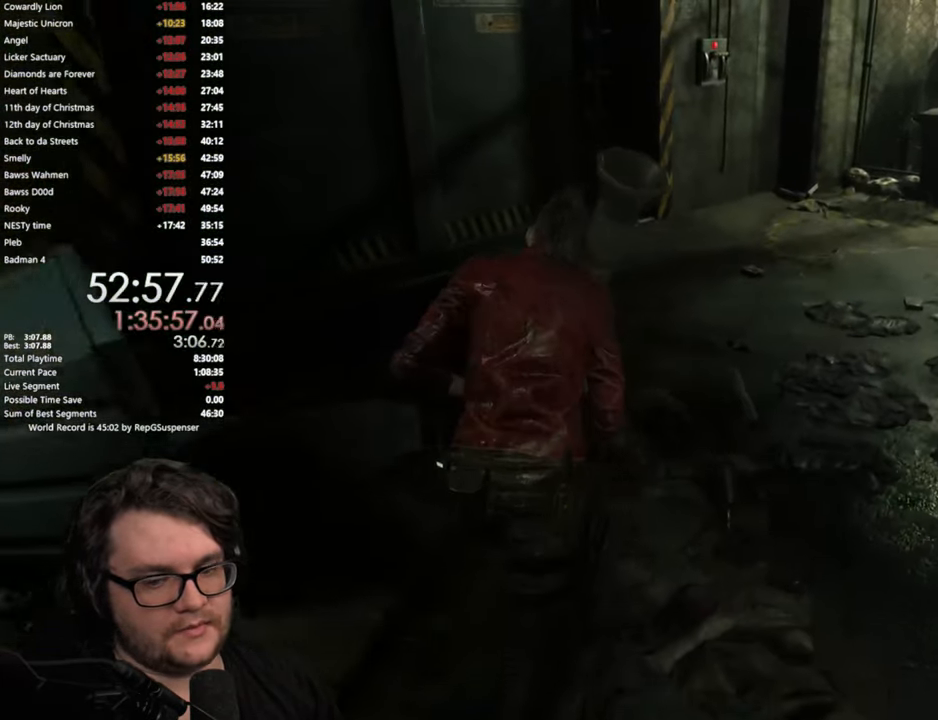
{"buttons": [], "left_stick": "up", "right_stick": "center", "events": [[234, "right_stick", "up"], [434, "right_stick", "center"]]}
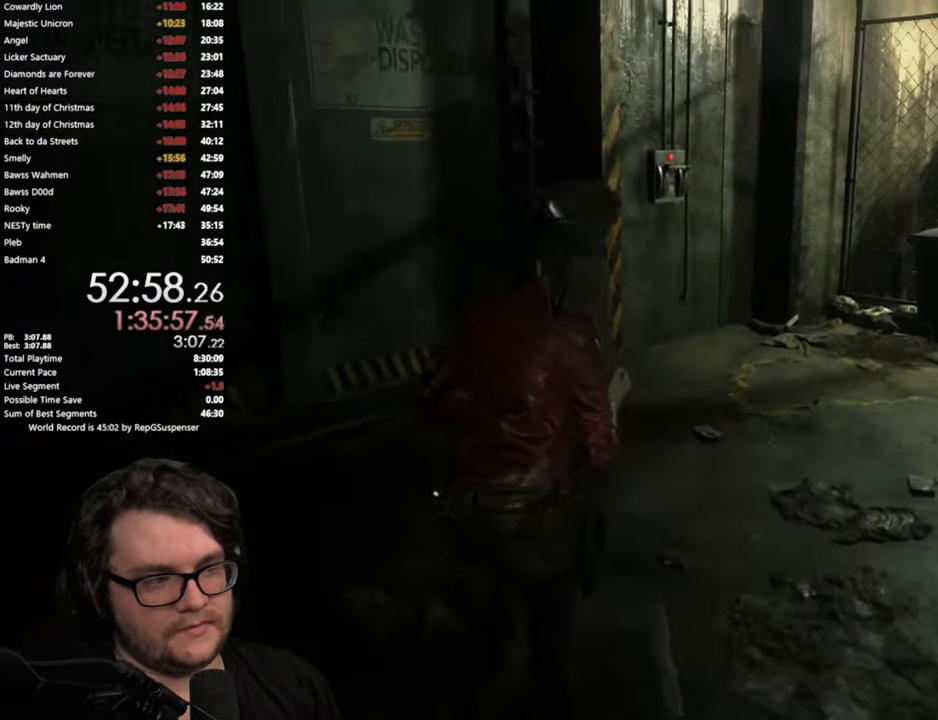
{"buttons": [], "left_stick": "up", "right_stick": "center", "events": [[267, "right_stick", "left"], [434, "right_stick", "center"]]}
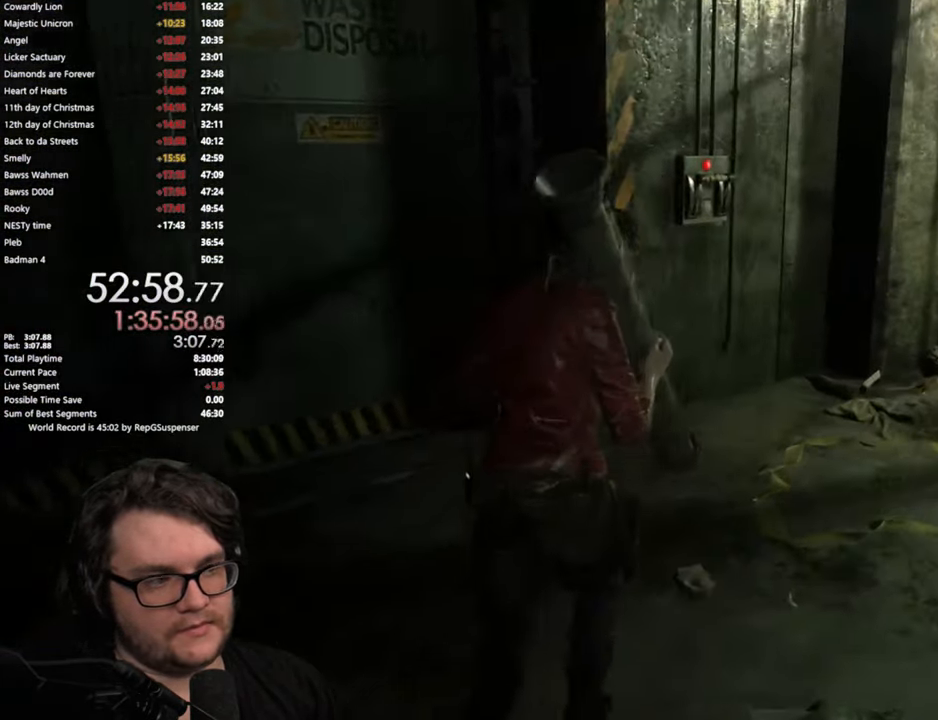
{"buttons": ["CROSS"], "left_stick": "up", "right_stick": "center", "events": [[317, "CROSS", "down"], [384, "CROSS", "up"], [501, "CROSS", "down"]]}
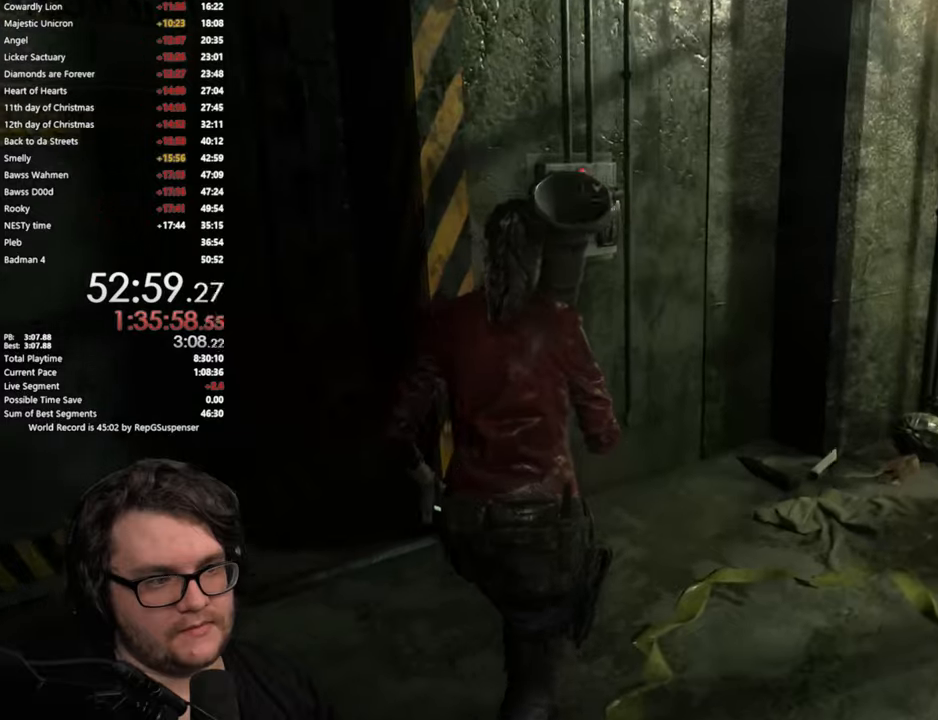
{"buttons": ["CROSS"], "left_stick": "up", "right_stick": "center", "events": [[50, "CROSS", "up"], [133, "CROSS", "down"], [217, "CROSS", "up"], [267, "CROSS", "down"], [367, "CROSS", "up"], [434, "CROSS", "down"]]}
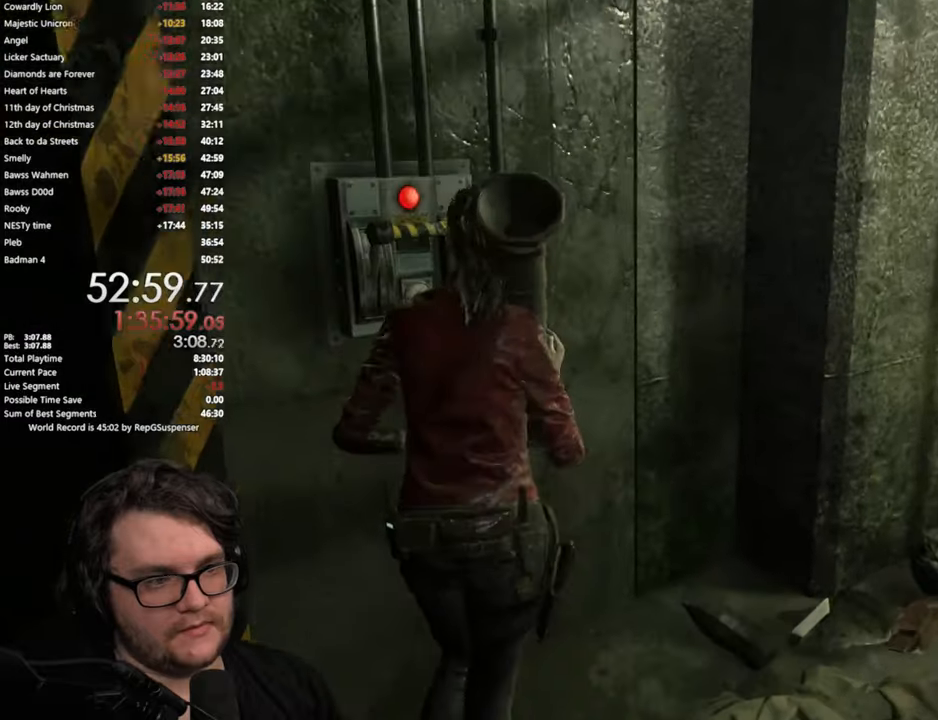
{"buttons": [], "left_stick": "center", "right_stick": "center", "events": [[17, "CROSS", "up"], [84, "CROSS", "down"], [150, "CROSS", "up"], [234, "CROSS", "down"], [234, "left_stick", "center"], [301, "CROSS", "up"], [367, "CROSS", "down"], [451, "CROSS", "up"]]}
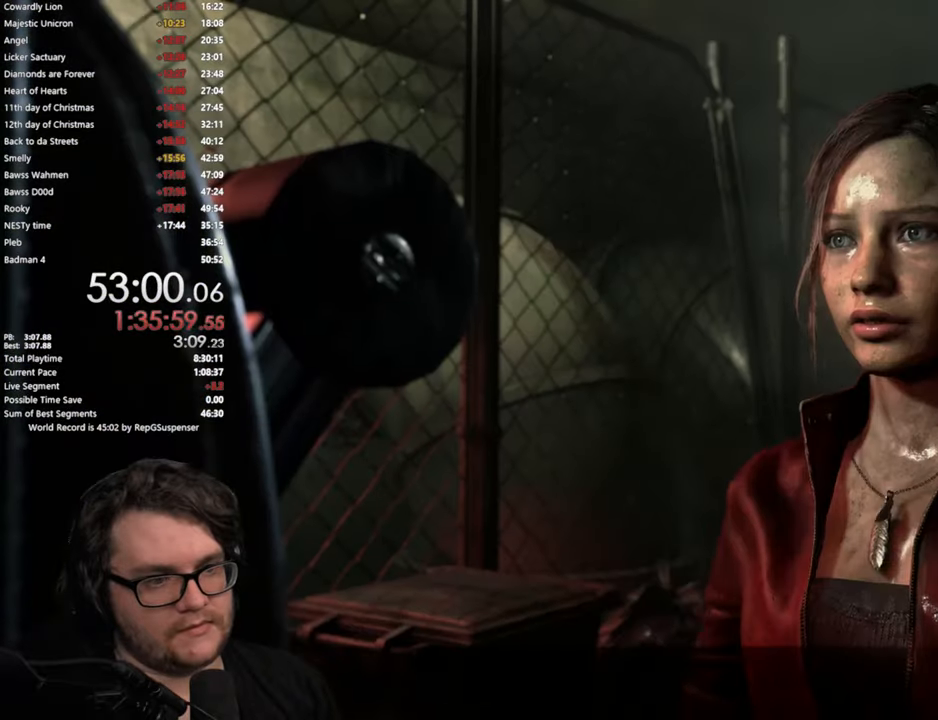
{"buttons": [], "left_stick": "center", "right_stick": "center", "events": [[250, "START", "down"], [367, "START", "up"]]}
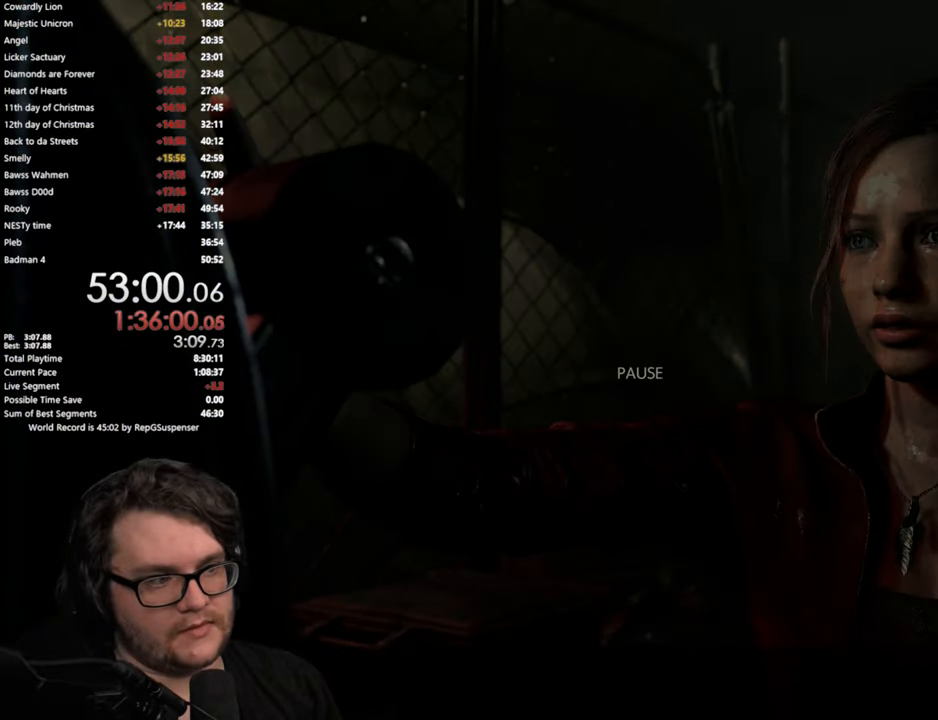
{"buttons": ["L3"], "left_stick": "up", "right_stick": "center", "events": [[34, "SQUARE", "down"], [100, "SQUARE", "up"], [301, "left_stick", "up"], [417, "L3", "down"]]}
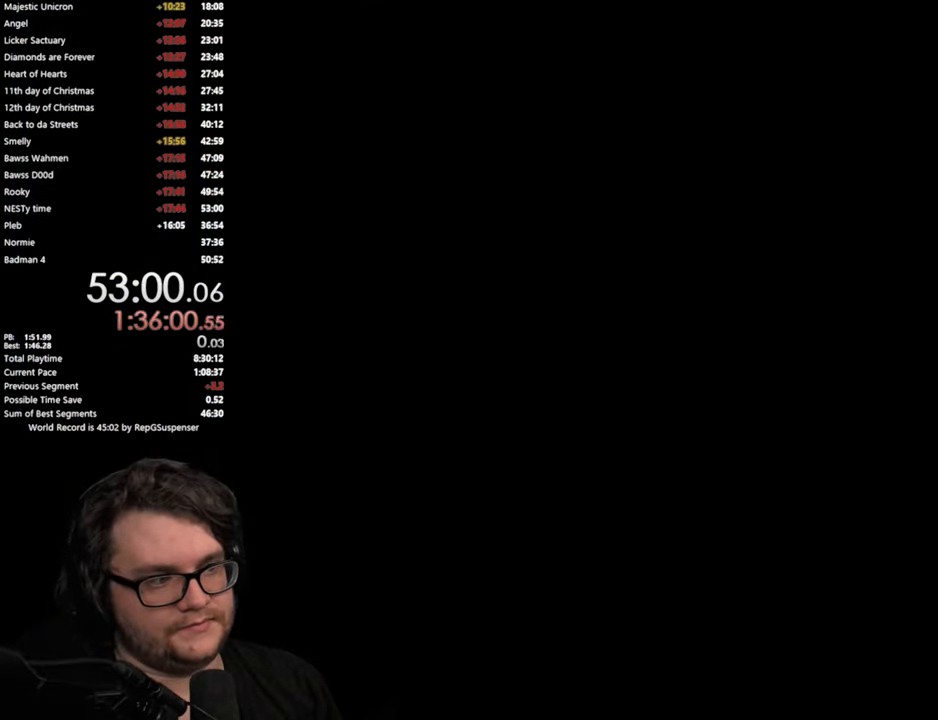
{"buttons": ["L3"], "left_stick": "up", "right_stick": "center", "events": [[50, "L3", "up"], [333, "L3", "down"], [417, "L3", "up"], [500, "L3", "down"]]}
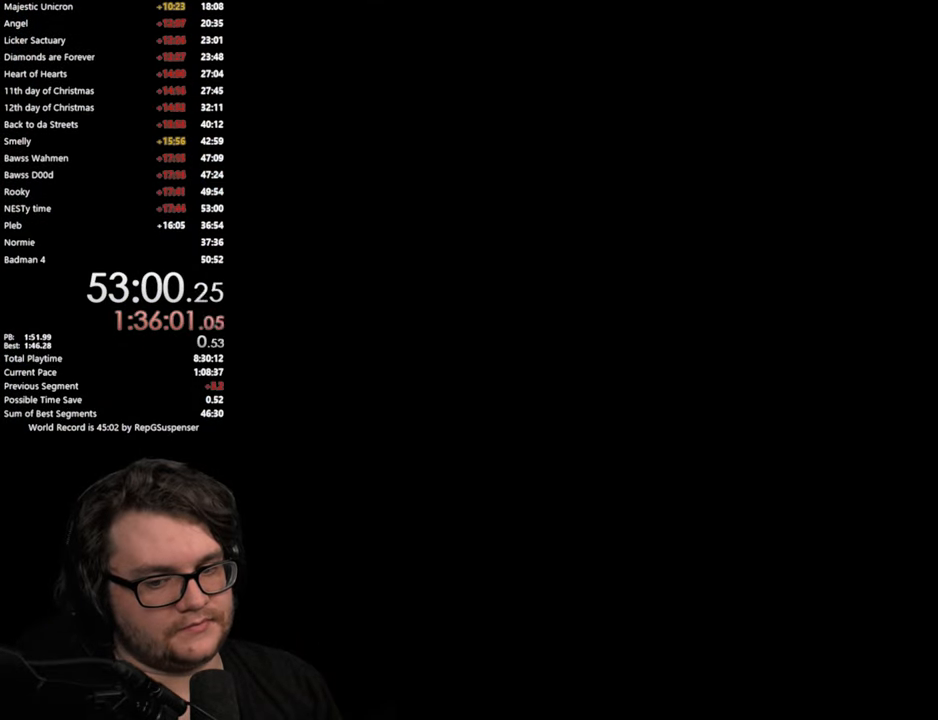
{"buttons": ["L3"], "left_stick": "up", "right_stick": "center", "events": [[84, "L3", "up"], [167, "L3", "down"], [267, "L3", "up"], [367, "L3", "down"], [417, "L3", "up"], [501, "L3", "down"]]}
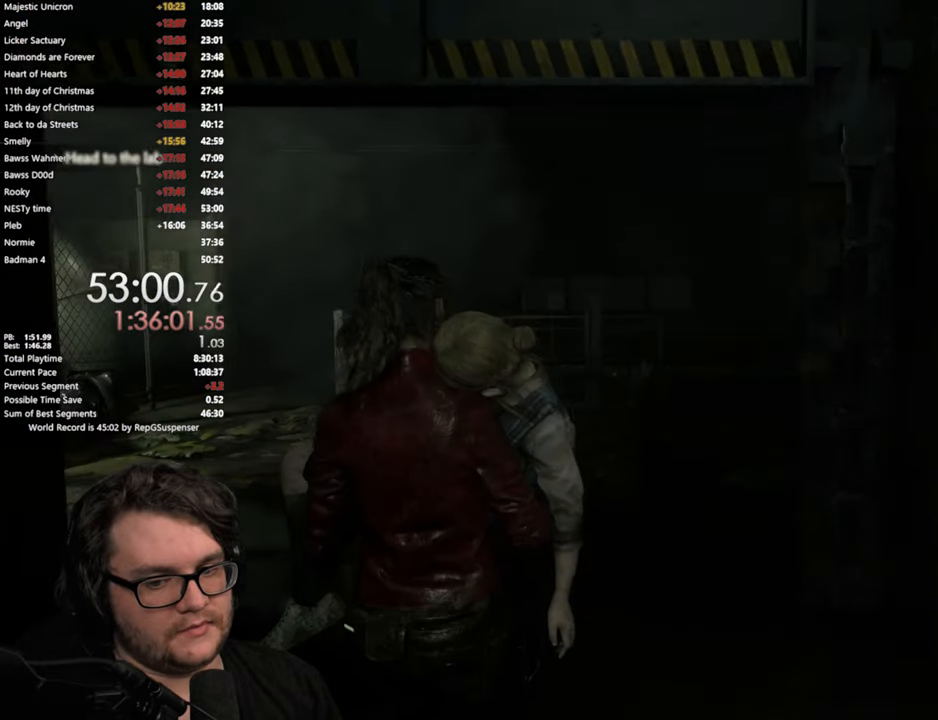
{"buttons": [], "left_stick": "up", "right_stick": "right", "events": [[117, "L3", "up"], [233, "right_stick", "right"]]}
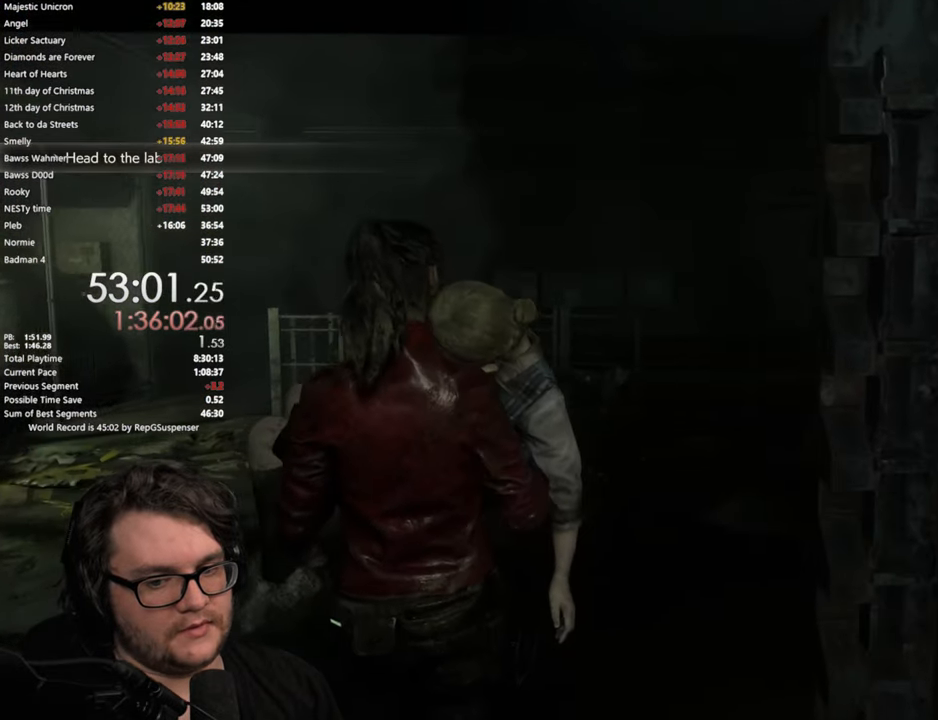
{"buttons": [], "left_stick": "up", "right_stick": "right", "events": []}
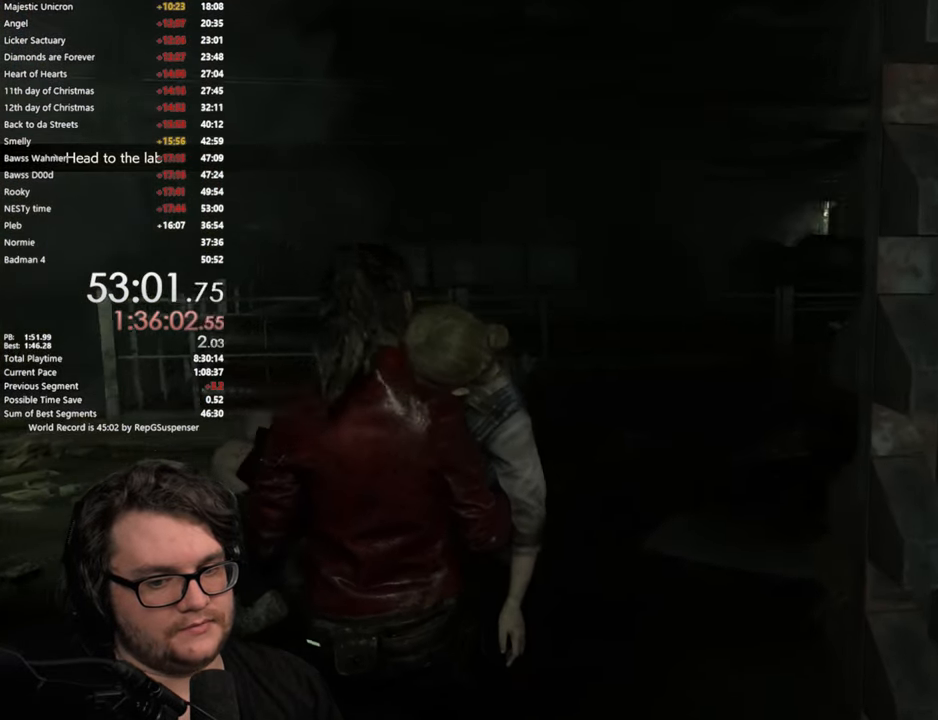
{"buttons": [], "left_stick": "up", "right_stick": "right", "events": []}
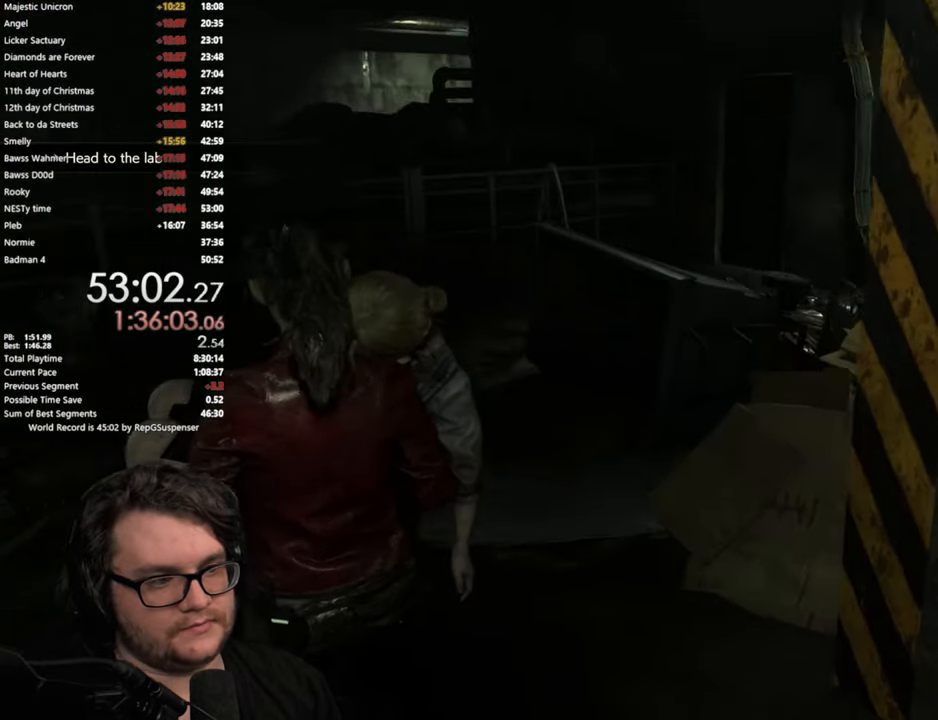
{"buttons": [], "left_stick": "up-left", "right_stick": "right", "events": [[434, "left_stick", "up-left"]]}
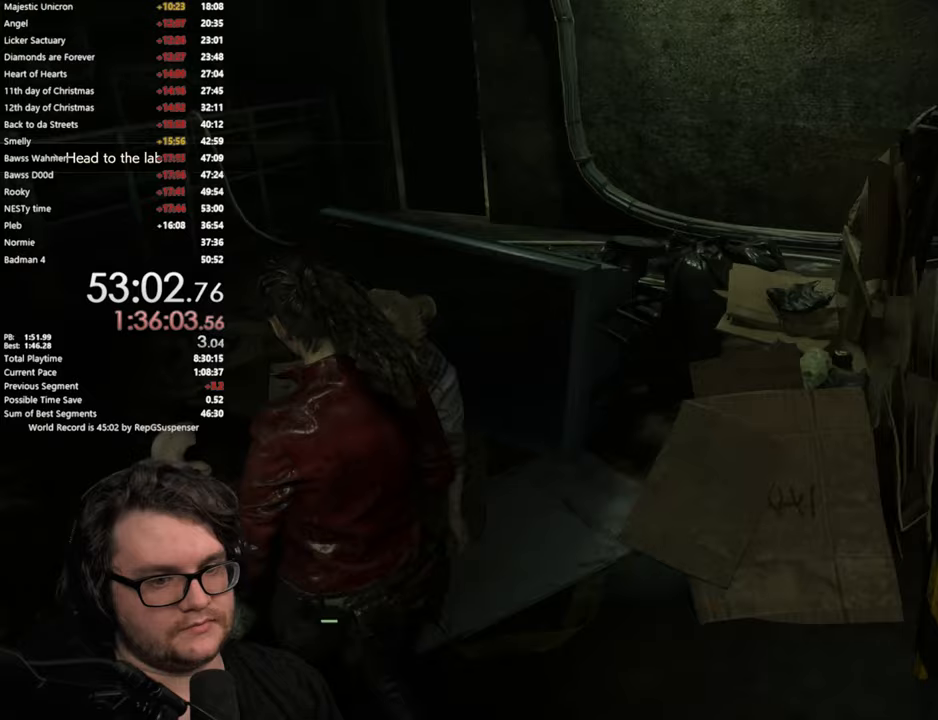
{"buttons": [], "left_stick": "up-left", "right_stick": "right", "events": []}
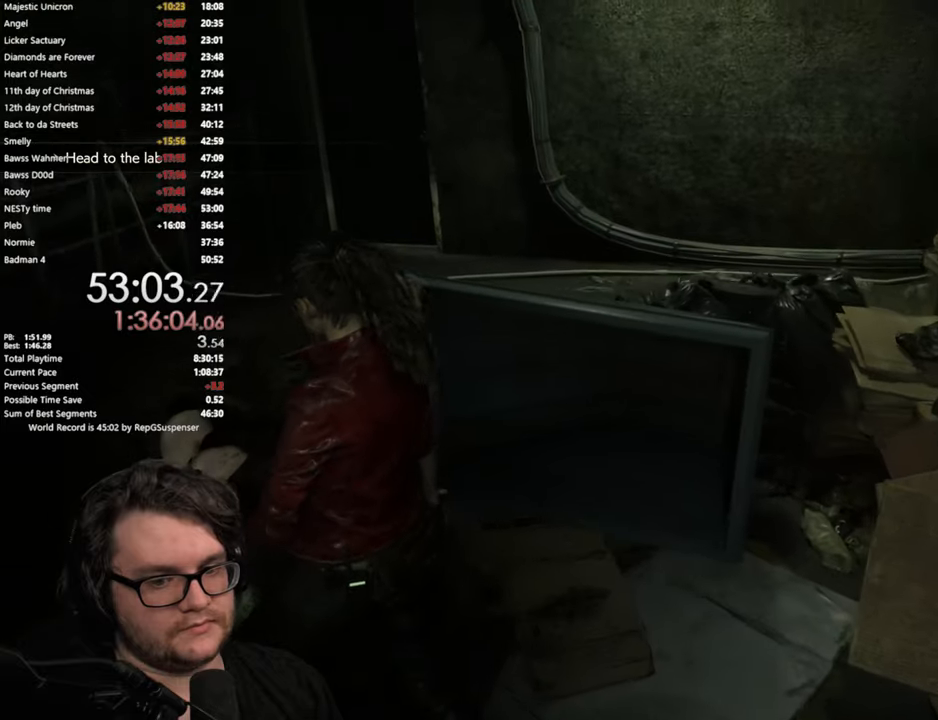
{"buttons": [], "left_stick": "up-left", "right_stick": "right", "events": []}
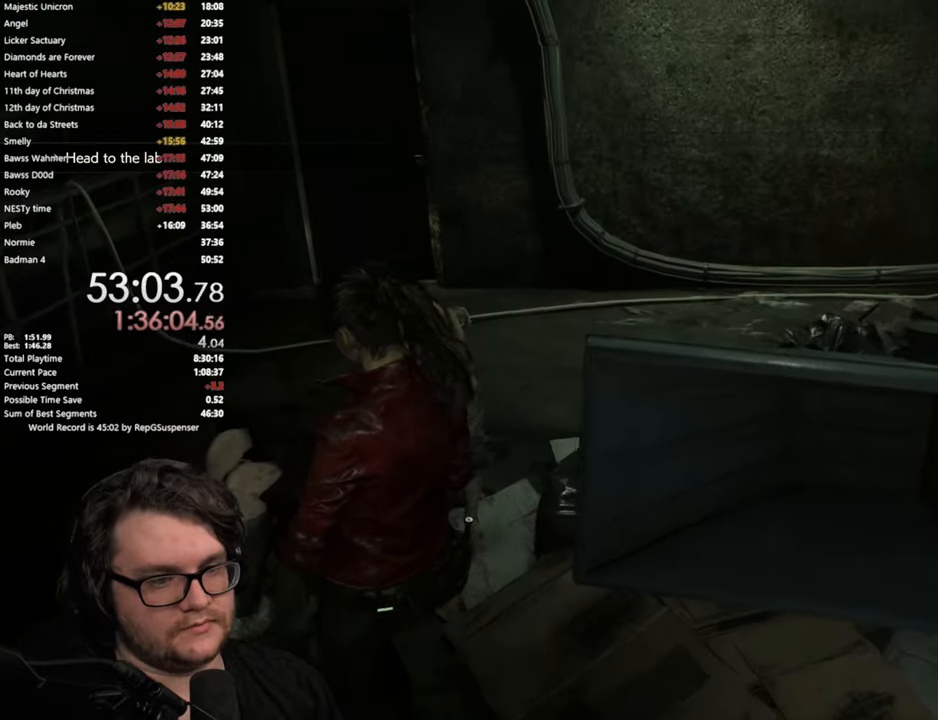
{"buttons": [], "left_stick": "up", "right_stick": "right", "events": [[50, "left_stick", "up"]]}
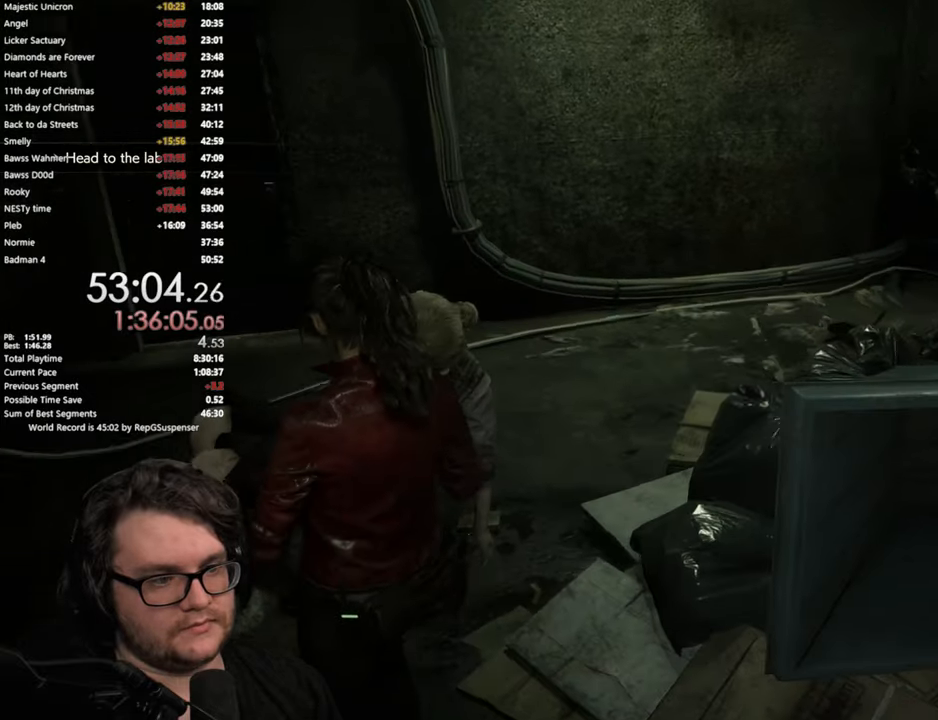
{"buttons": [], "left_stick": "up", "right_stick": "right", "events": []}
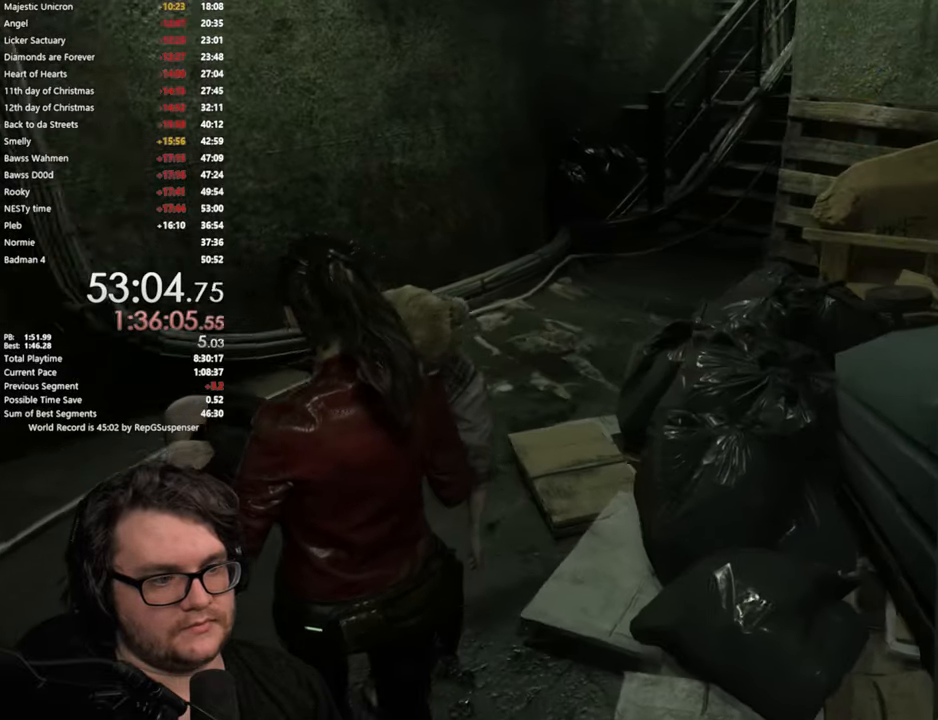
{"buttons": [], "left_stick": "up", "right_stick": "right", "events": []}
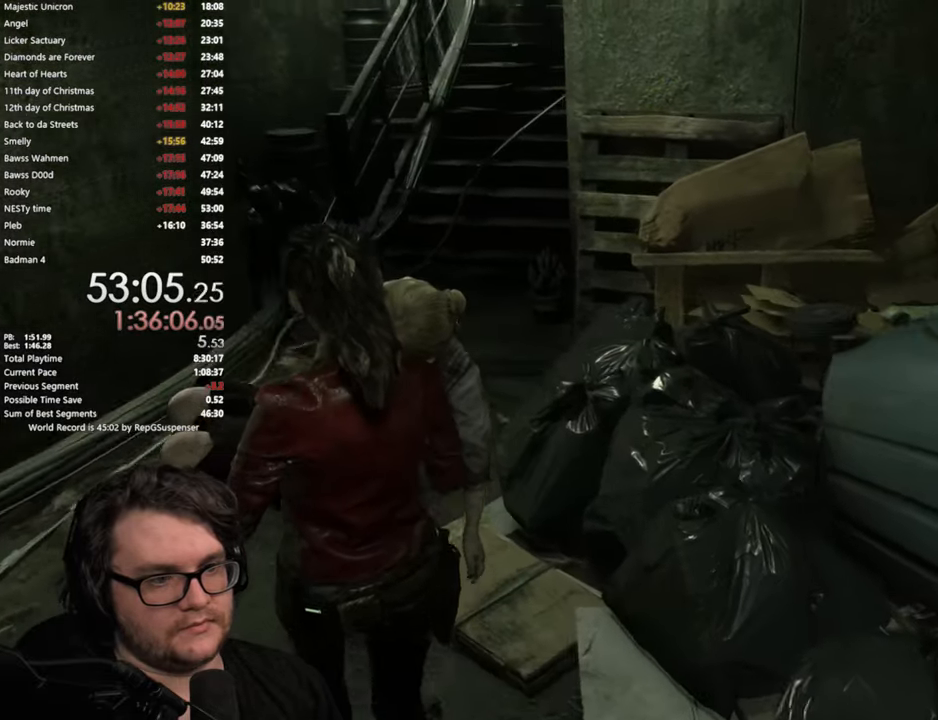
{"buttons": [], "left_stick": "up", "right_stick": "up-right", "events": [[333, "right_stick", "up-right"]]}
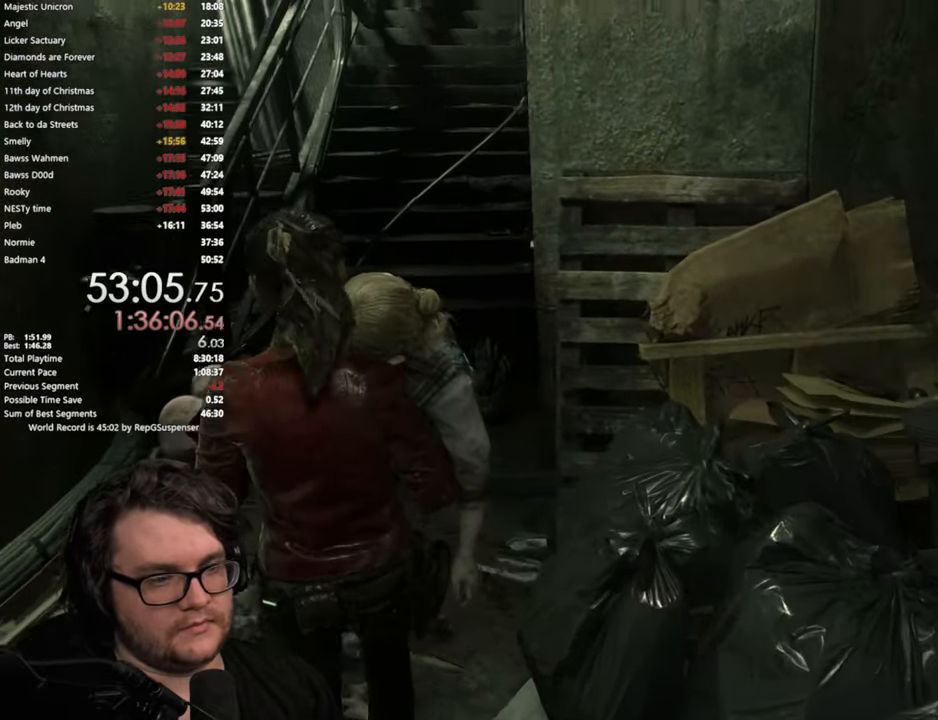
{"buttons": [], "left_stick": "up", "right_stick": "center", "events": [[67, "right_stick", "center"], [284, "right_stick", "up"], [417, "right_stick", "center"]]}
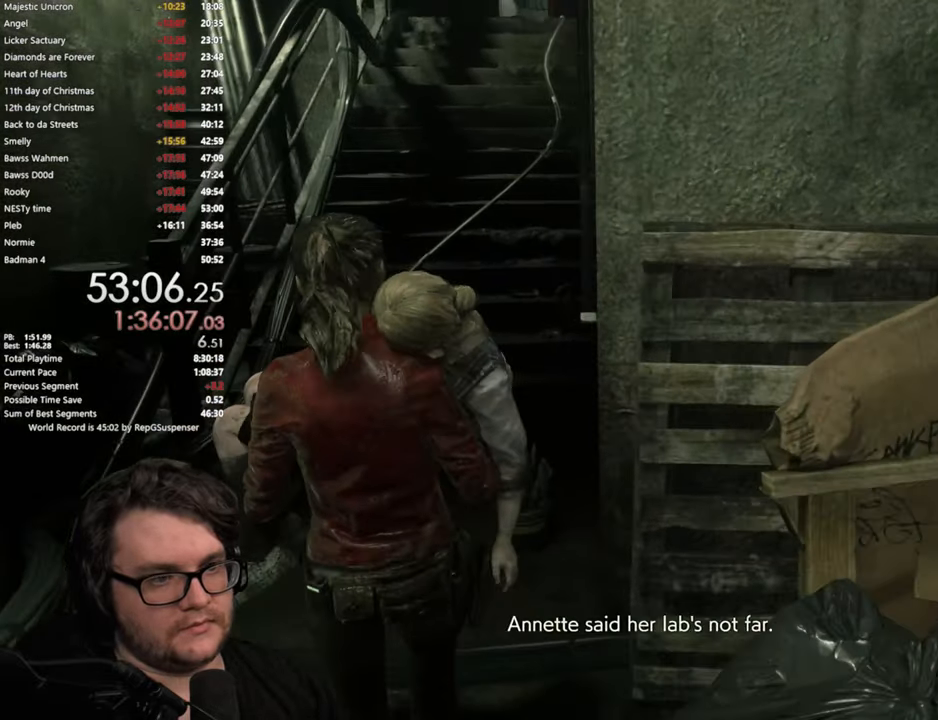
{"buttons": [], "left_stick": "up", "right_stick": "center", "events": [[250, "right_stick", "up"], [467, "right_stick", "center"]]}
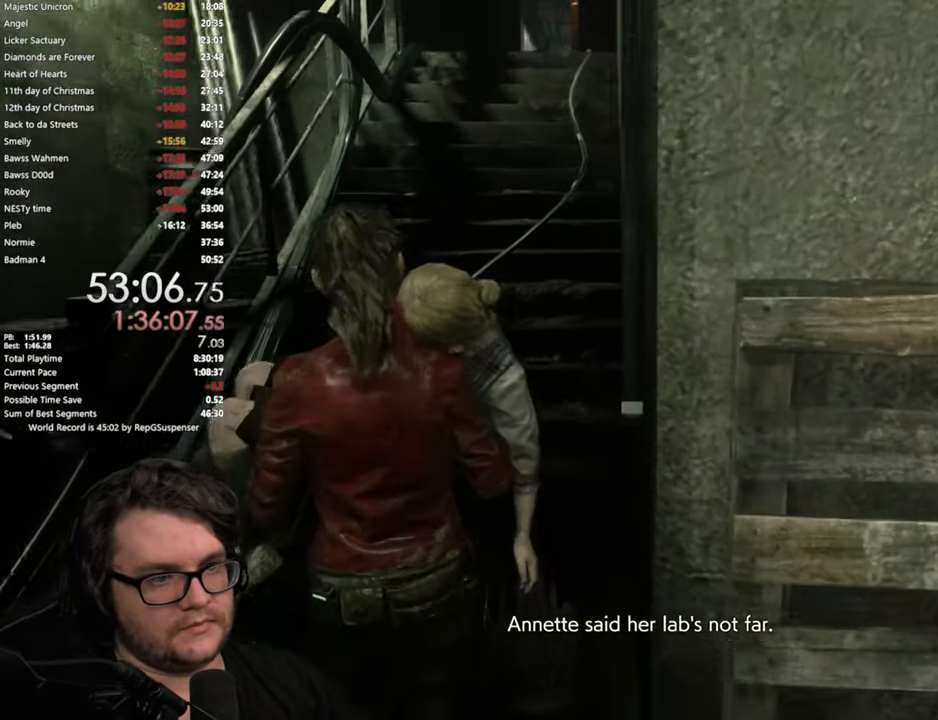
{"buttons": [], "left_stick": "up", "right_stick": "center", "events": []}
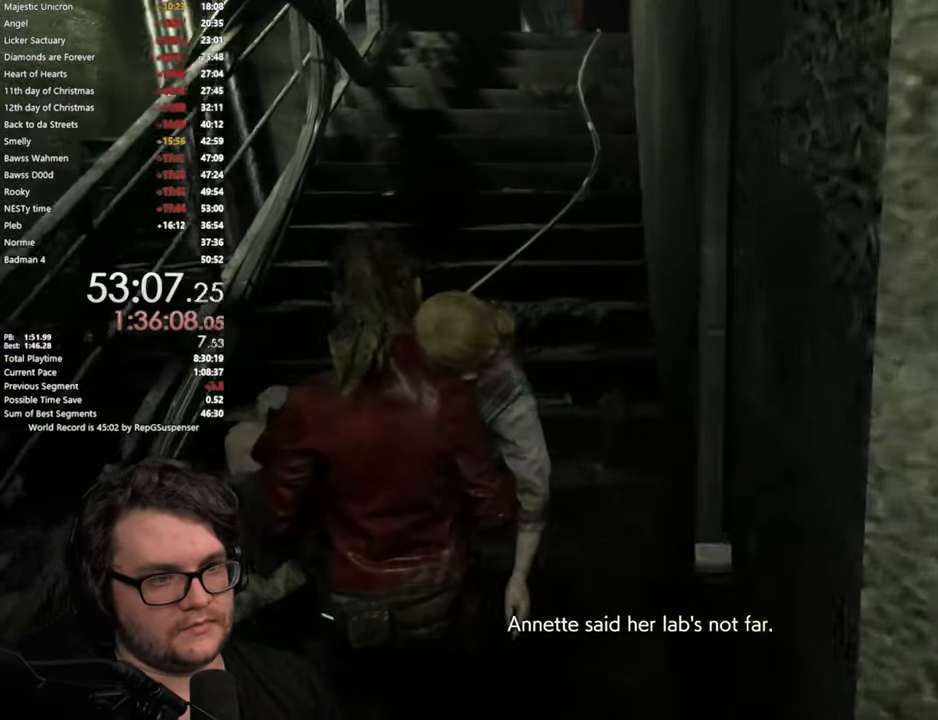
{"buttons": [], "left_stick": "up", "right_stick": "center", "events": []}
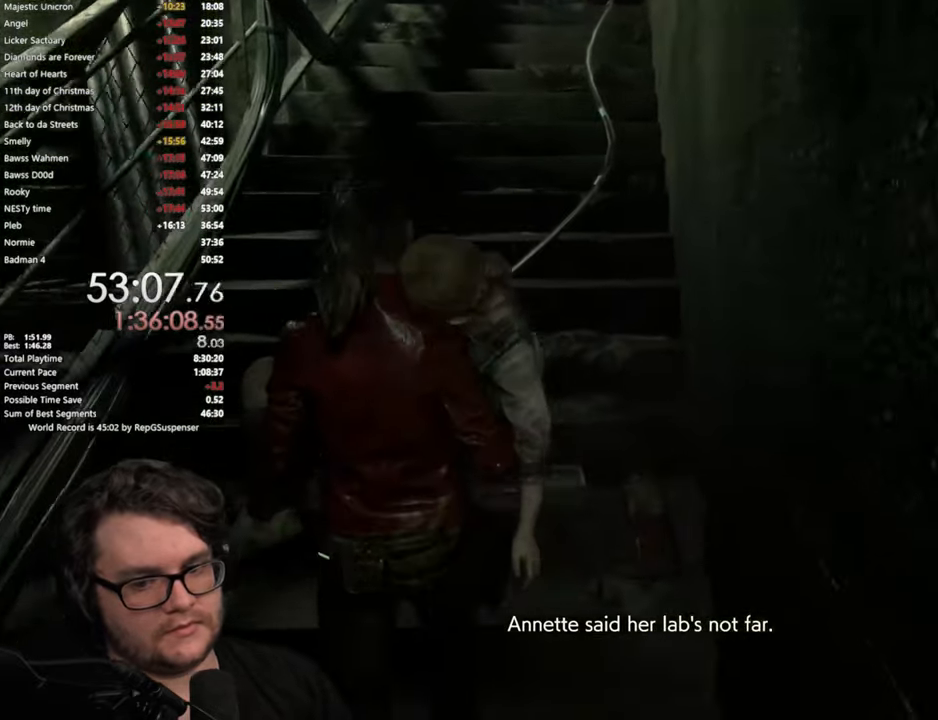
{"buttons": [], "left_stick": "up", "right_stick": "center", "events": []}
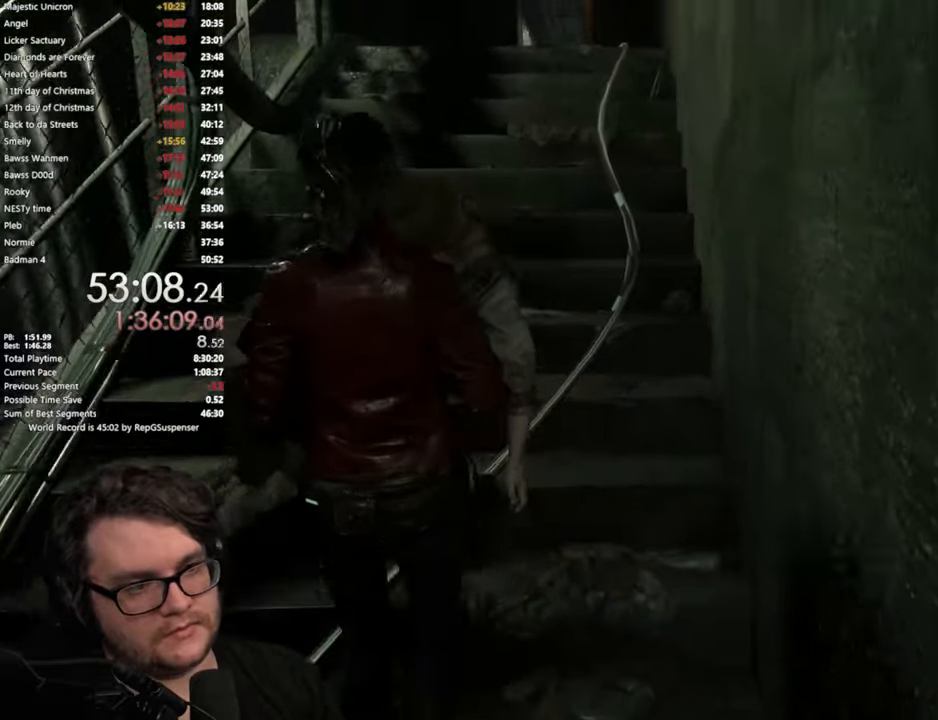
{"buttons": [], "left_stick": "up", "right_stick": "center", "events": []}
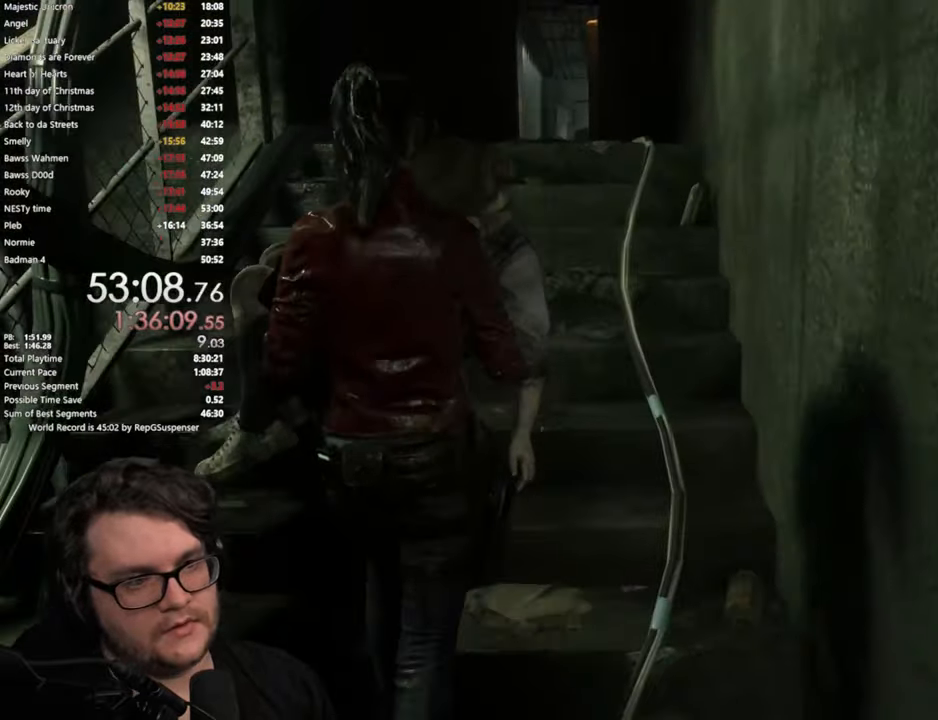
{"buttons": [], "left_stick": "up", "right_stick": "center", "events": []}